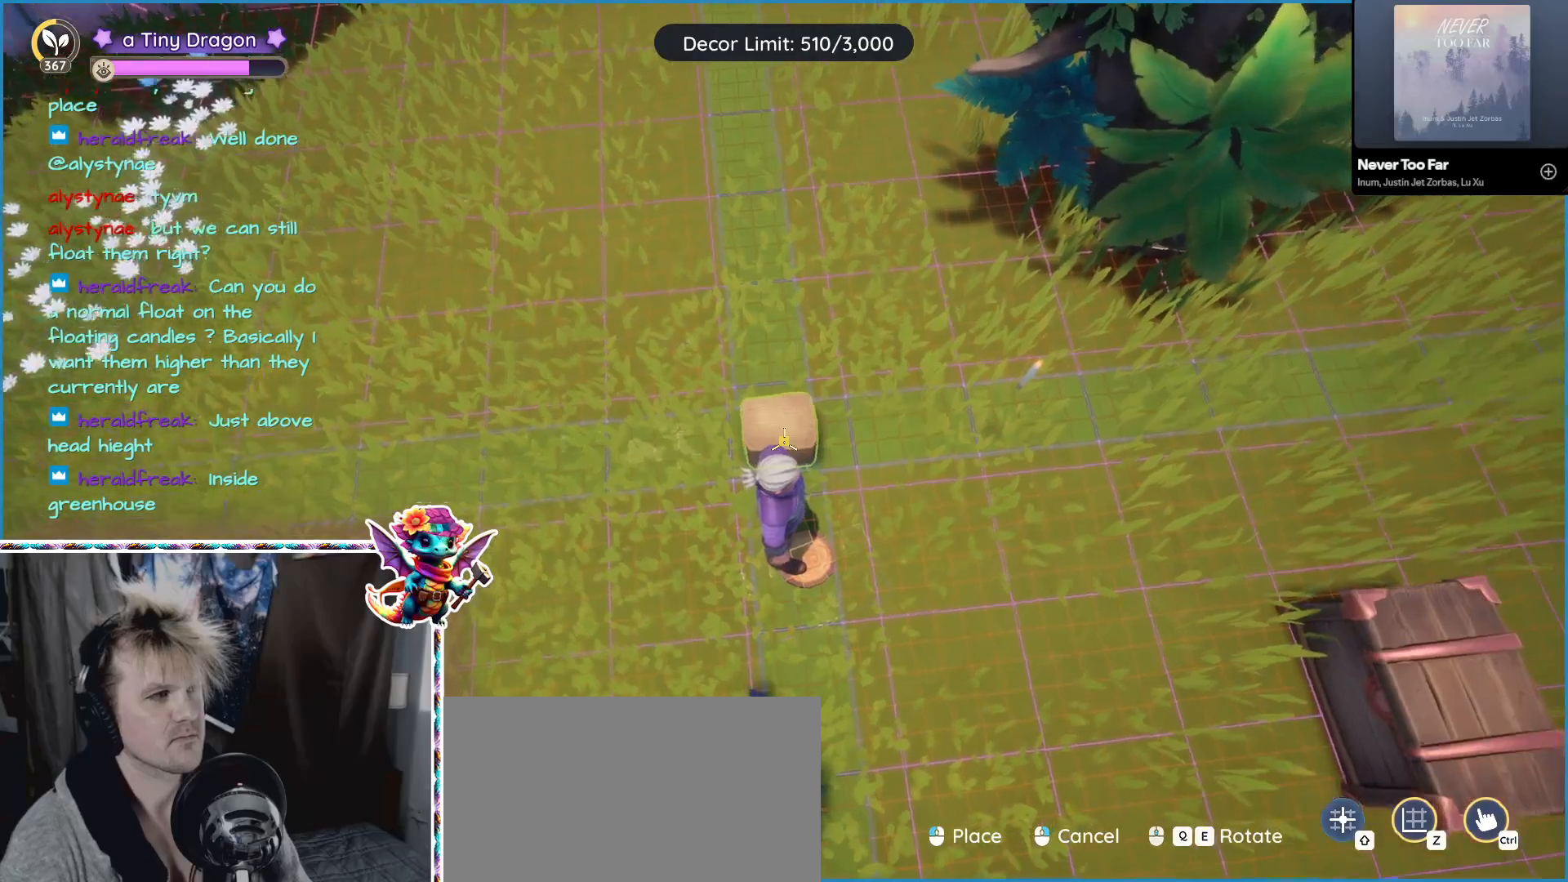
Gameplay with keyboard and mouse; each line is a JSON object with the keys and mouse buttons held at the frame after it. "events" lists presses ("down") and releases ("up") of "1", "2", "3", "4", "5", "a", "alt", "ctrl", "d", "f", "s", "shift", "v", "w", "z", "mouse_left", "mouse_wheel" and "mouse_right" between this image and that frame as [ms after this image, input, new state], when the widget could be followed in between. "mouse_left", "mouse_wheel", "mouse_right" = the "left", "wheel", "right" buttons of the "mouse" list. No other keys are recorded. "wheel" means that the mouse wheel is clicked or scrolled. Mouse movement is not recorded.
{"keys": [], "mouse": [], "events": []}
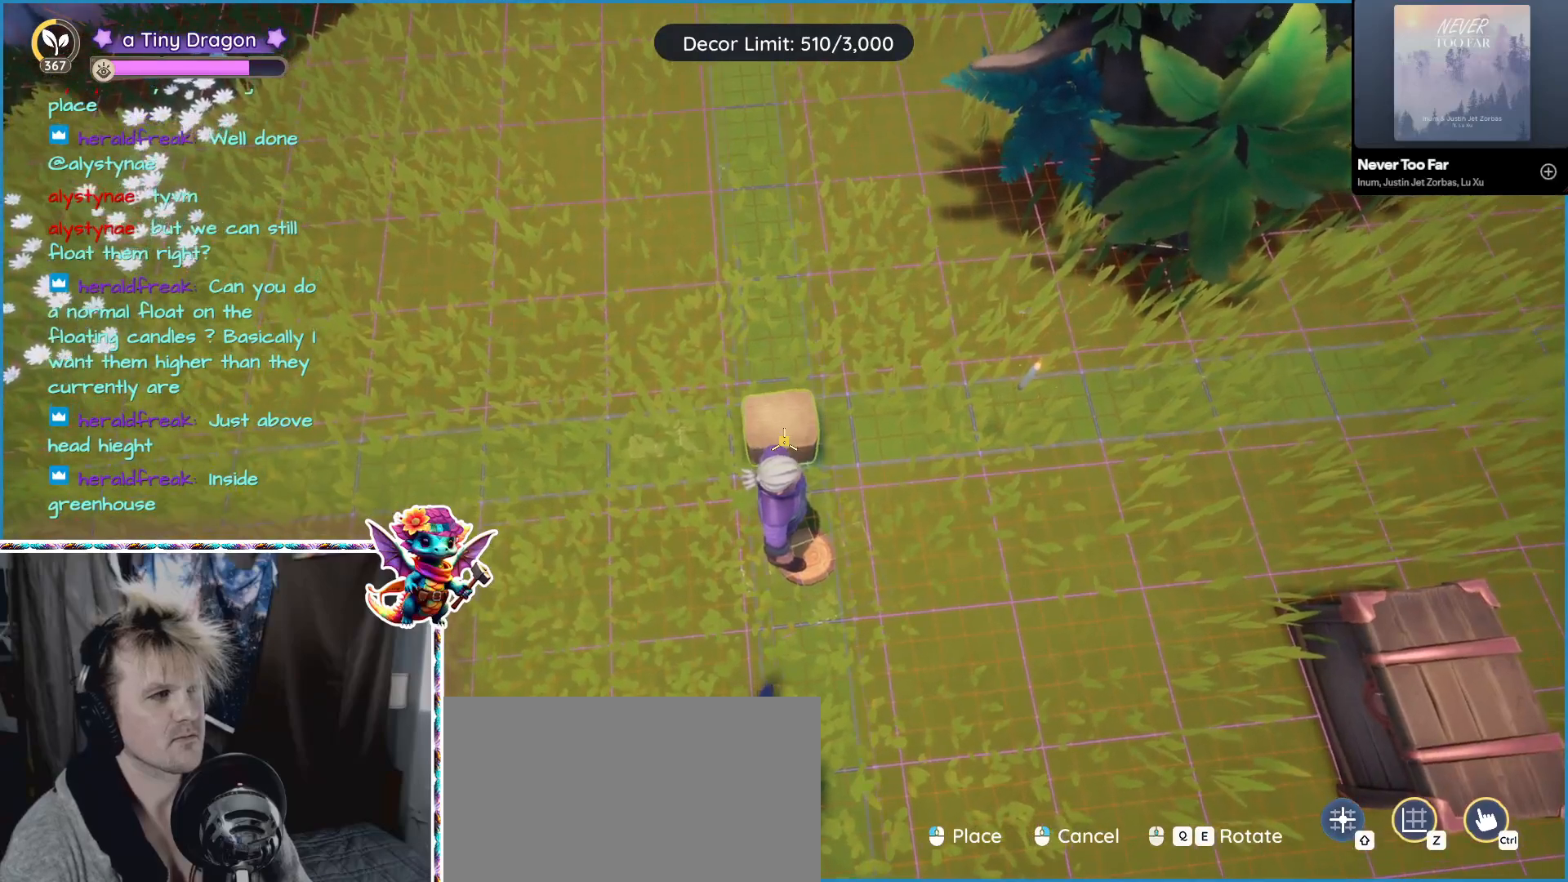
{"keys": [], "mouse": []}
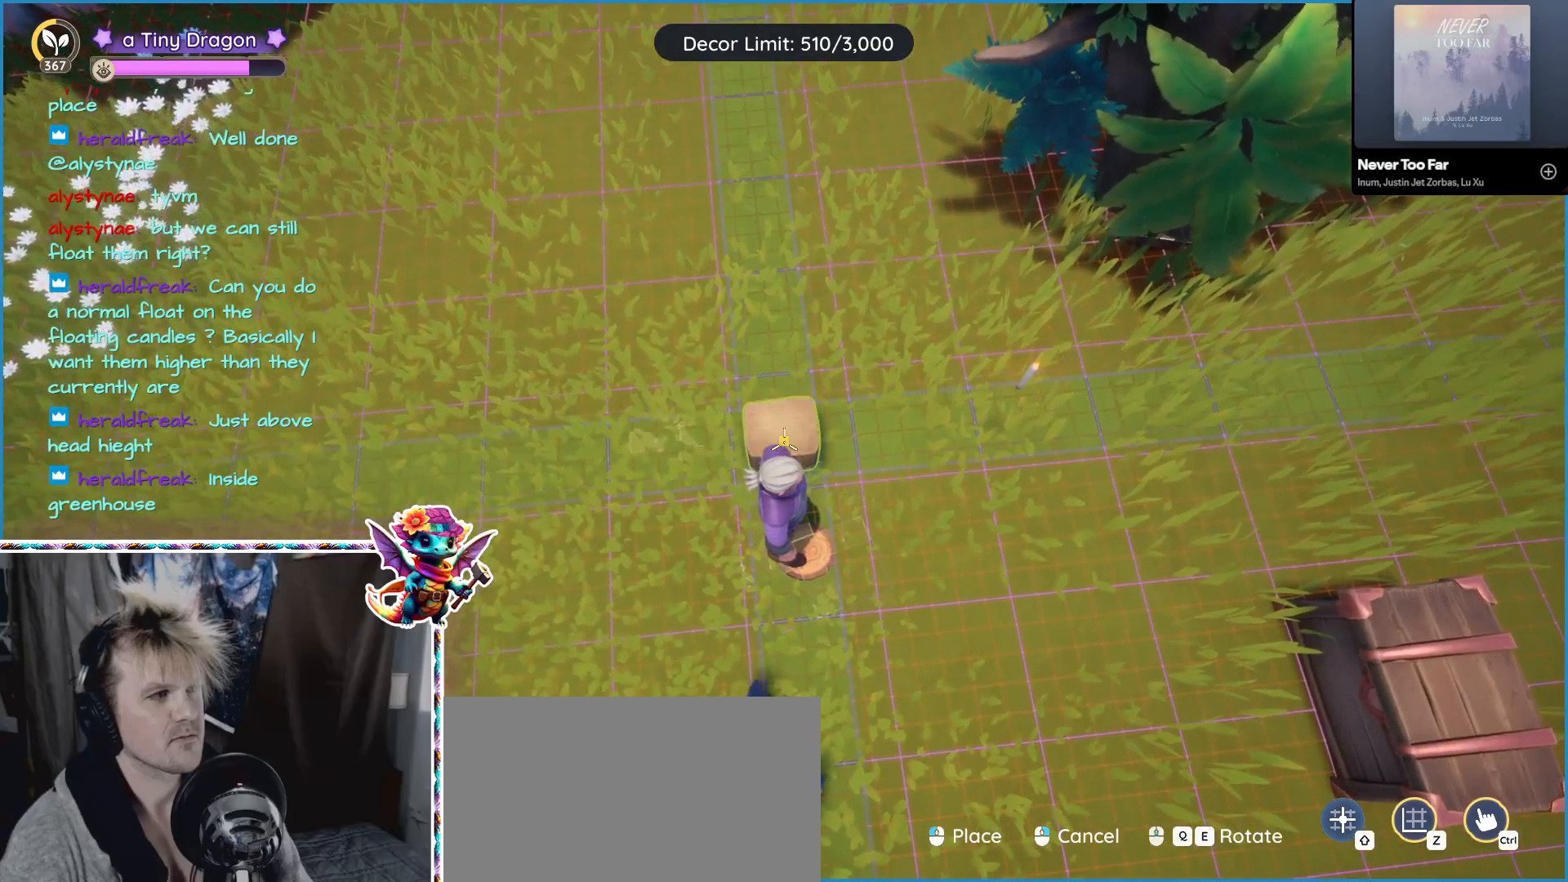
{"keys": [], "mouse": [], "events": []}
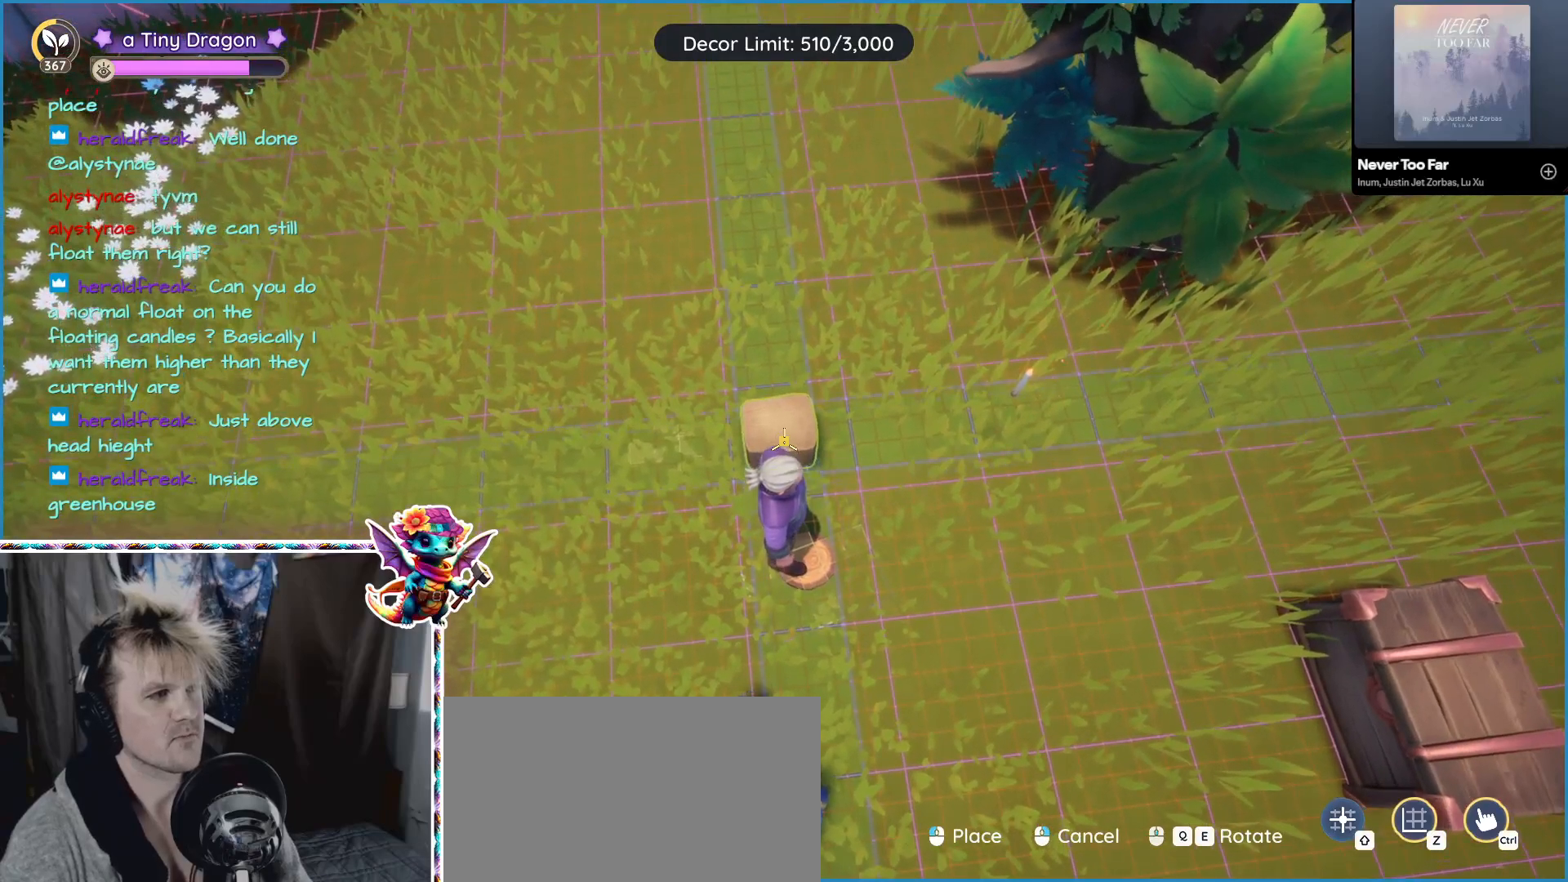
{"keys": [], "mouse": [], "events": []}
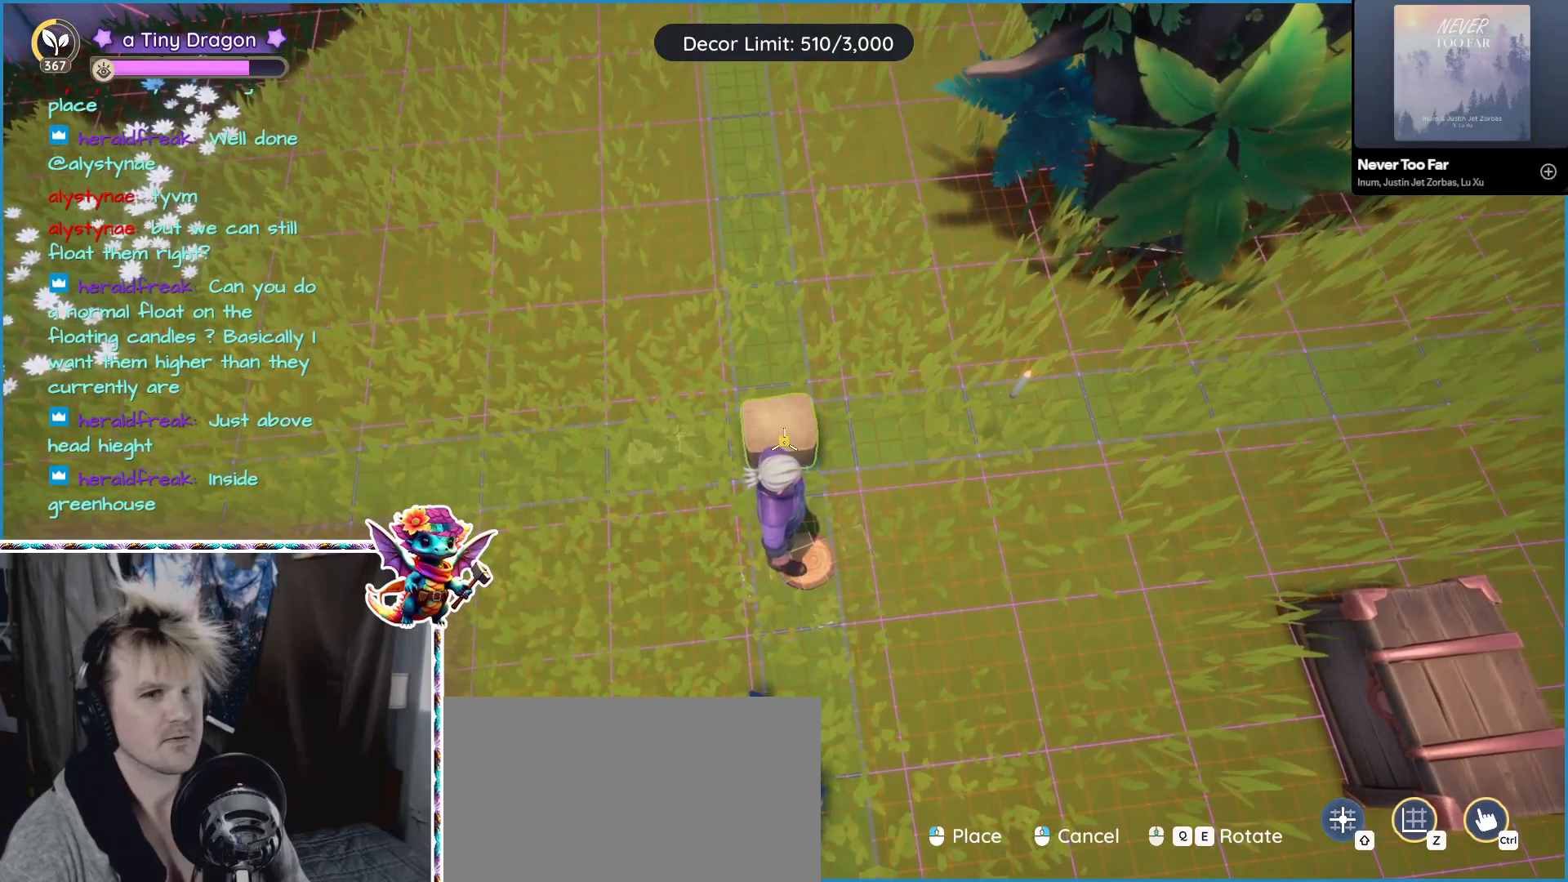
{"keys": [], "mouse": [], "events": []}
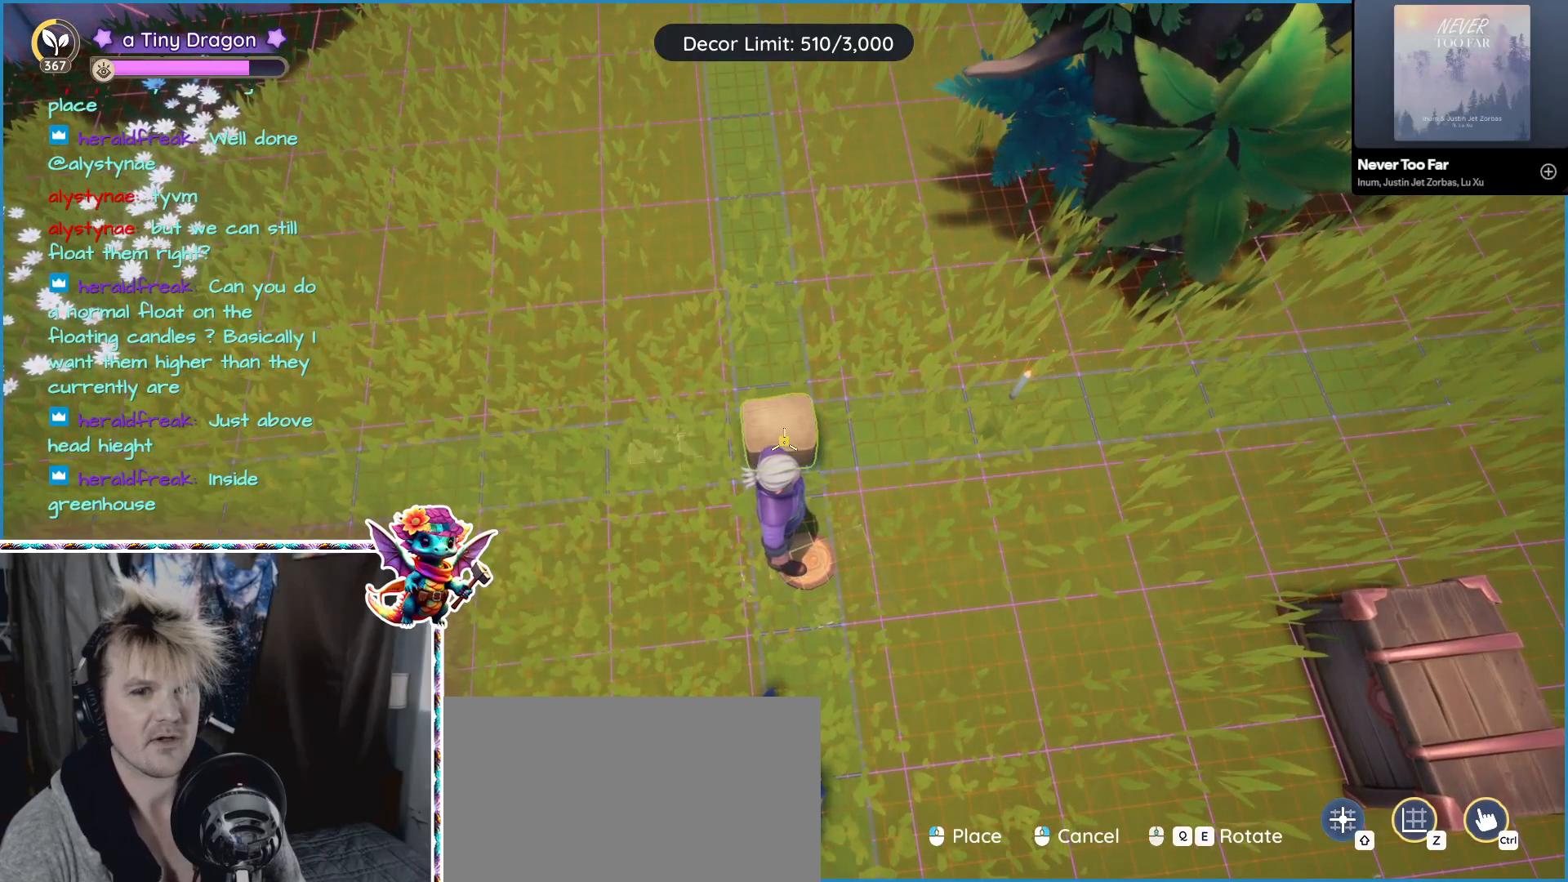
{"keys": [], "mouse": [], "events": []}
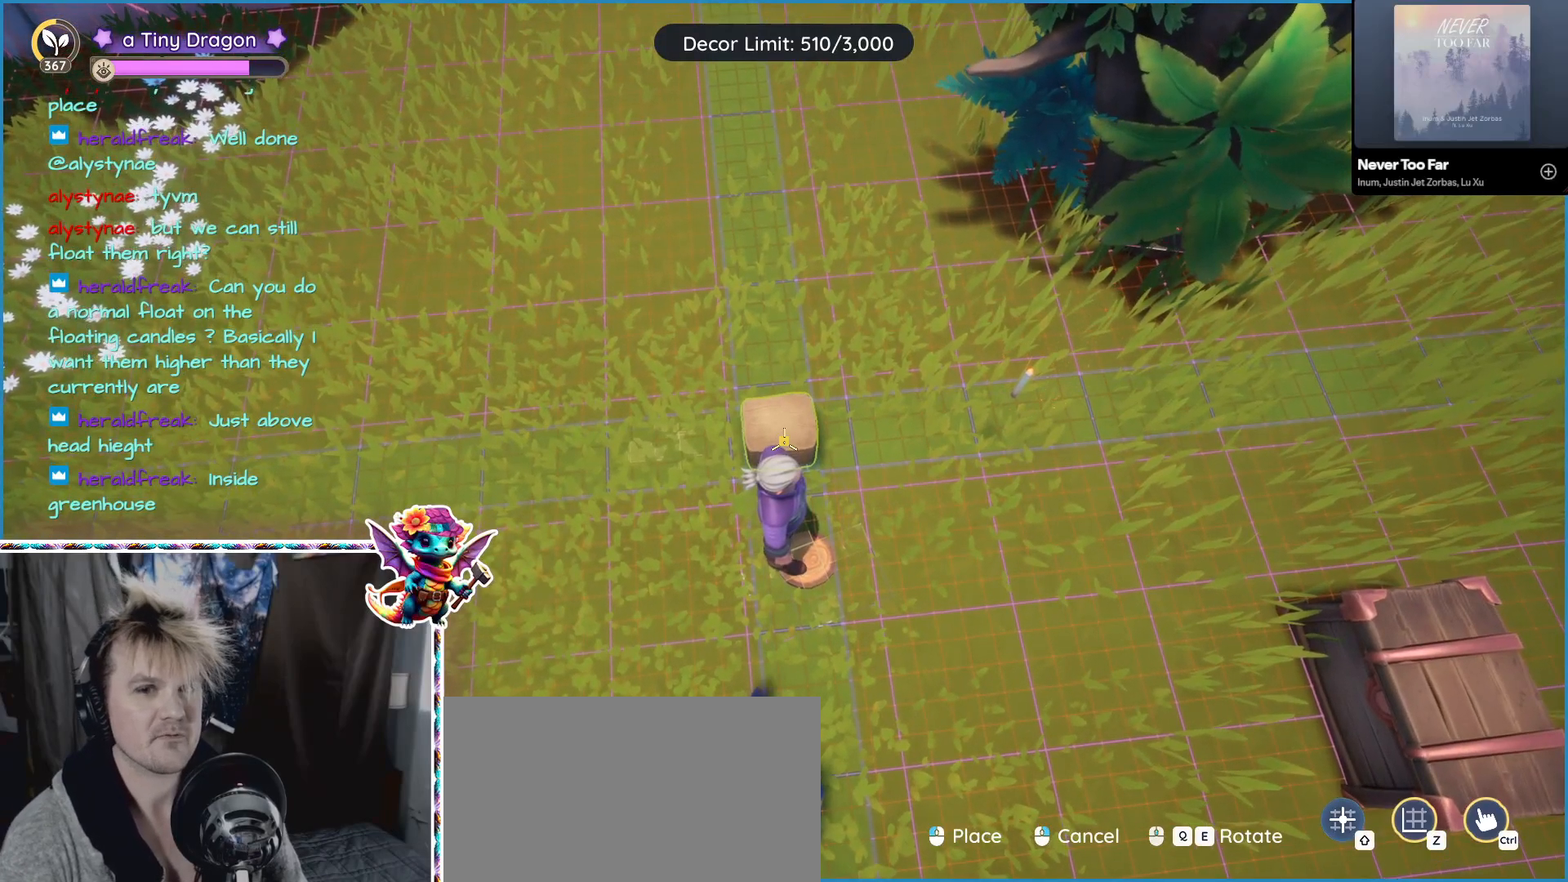
{"keys": ["a"], "mouse": [], "events": [[400, "a", "down"]]}
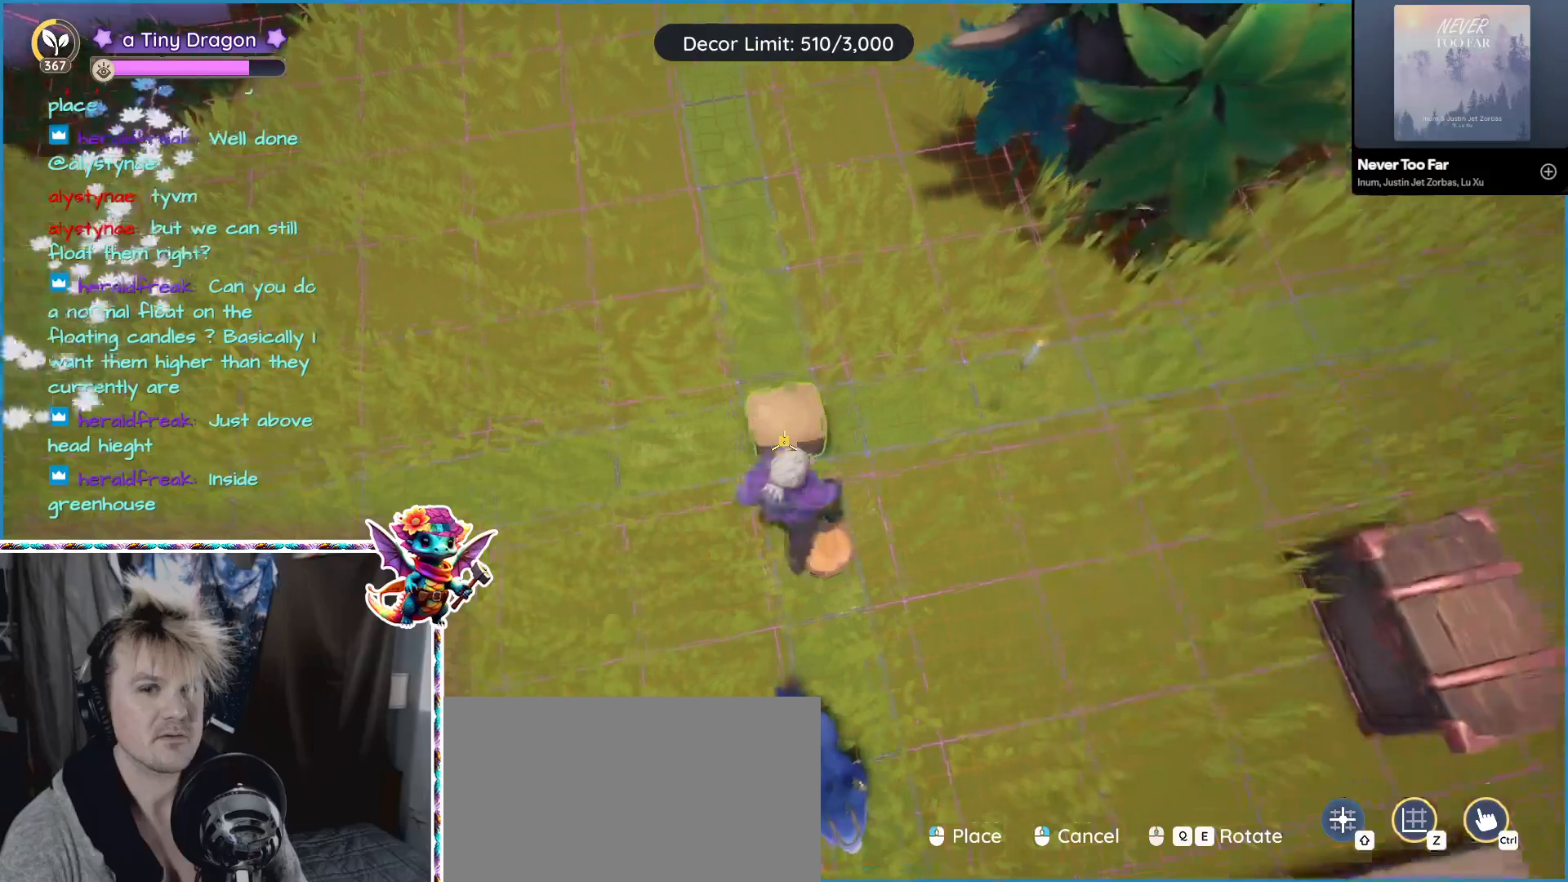
{"keys": ["d"], "mouse": [], "events": [[33, "a", "up"], [467, "d", "down"]]}
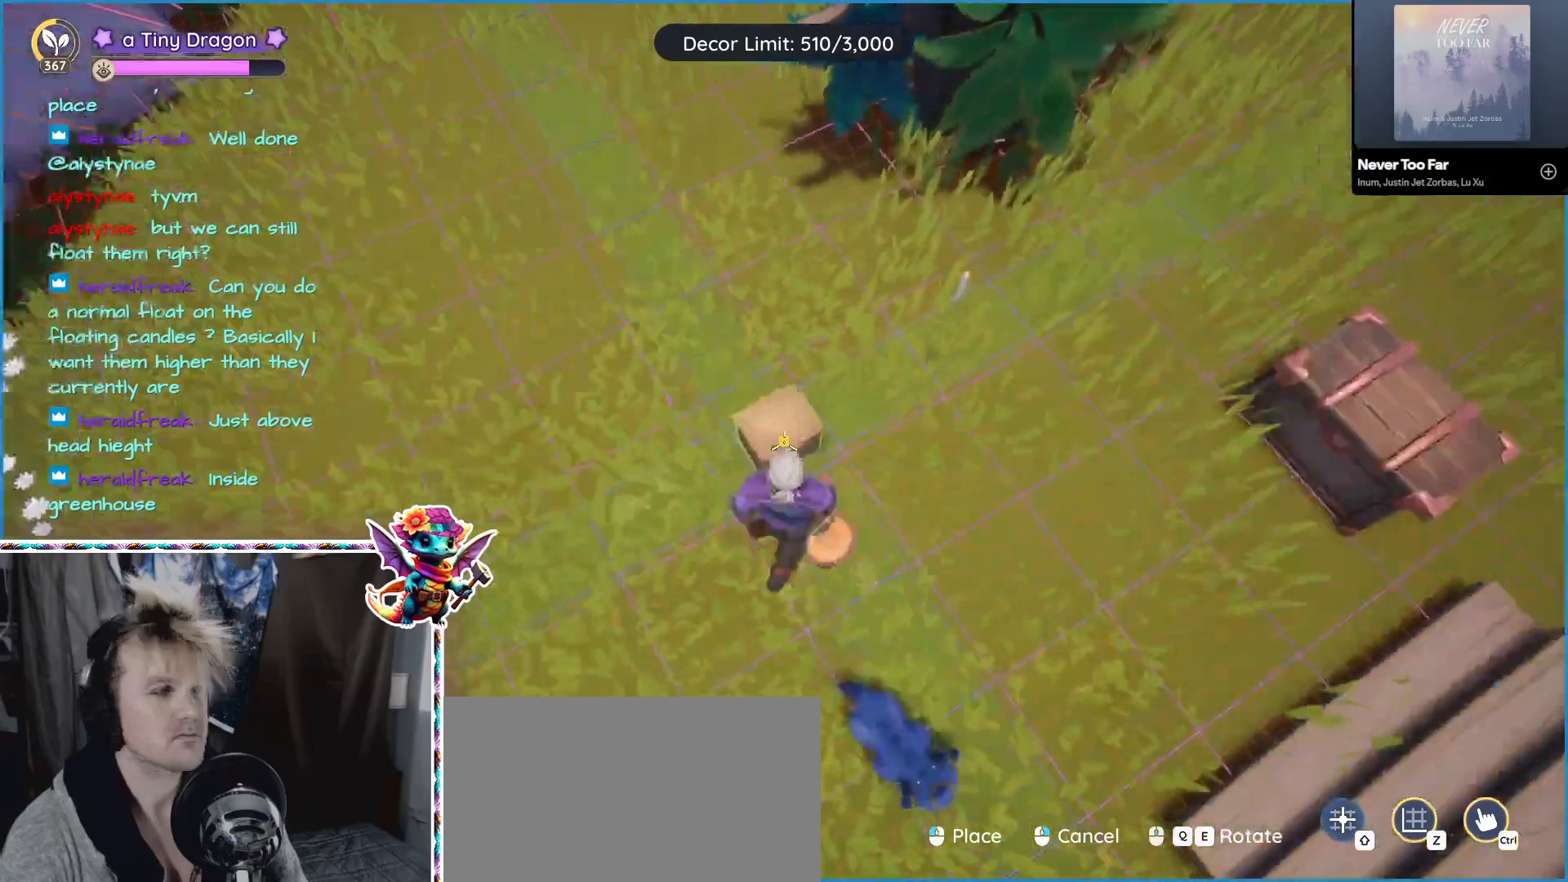
{"keys": ["w"], "mouse": [], "events": [[50, "d", "up"], [483, "w", "down"]]}
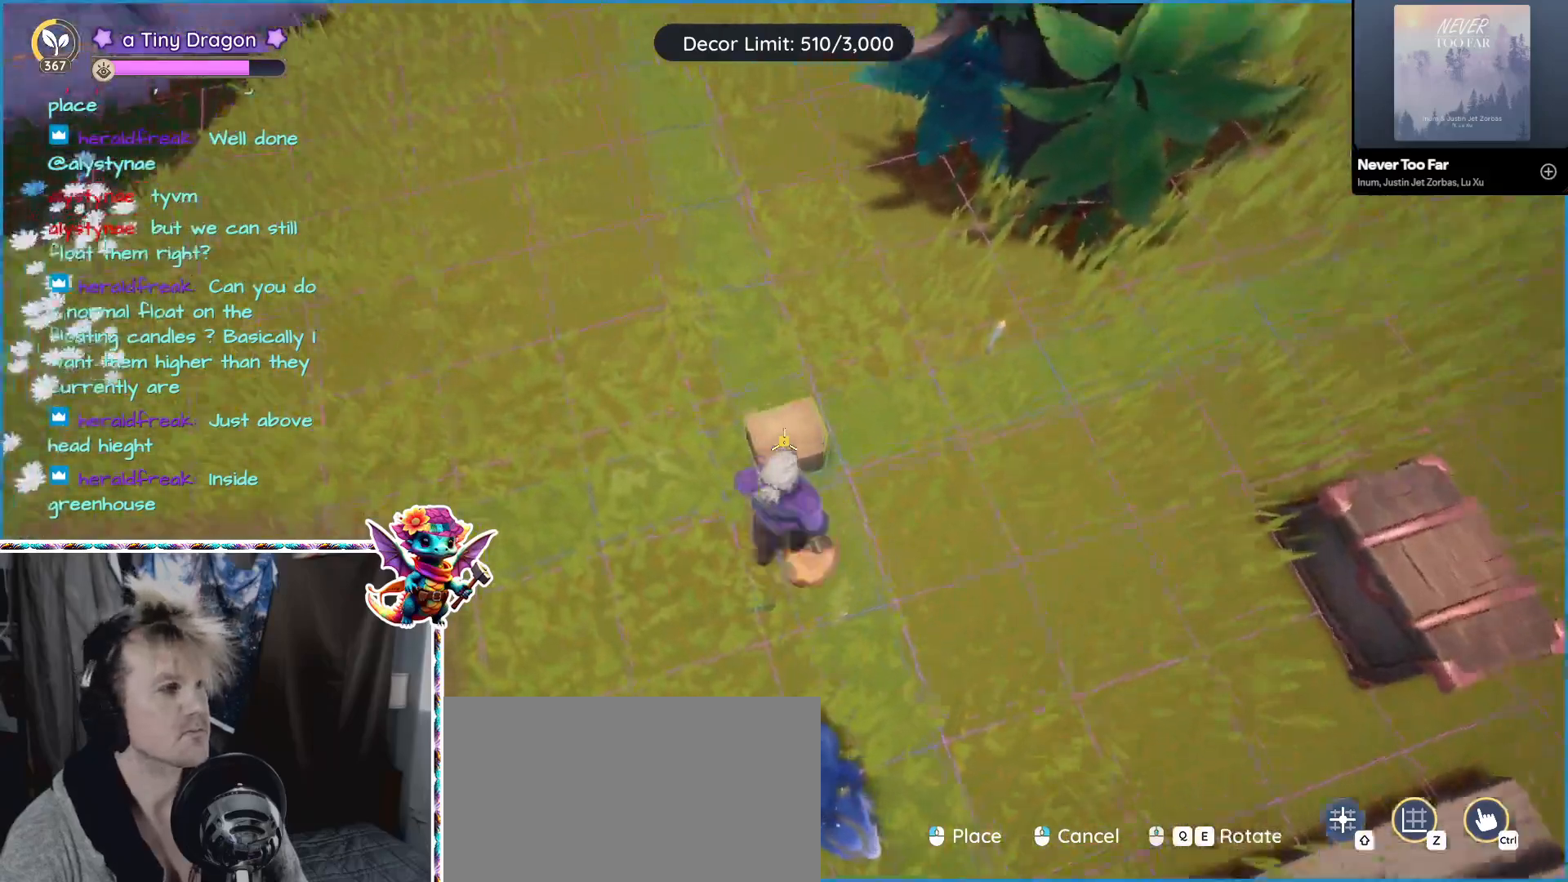
{"keys": [], "mouse": [], "events": [[33, "w", "up"]]}
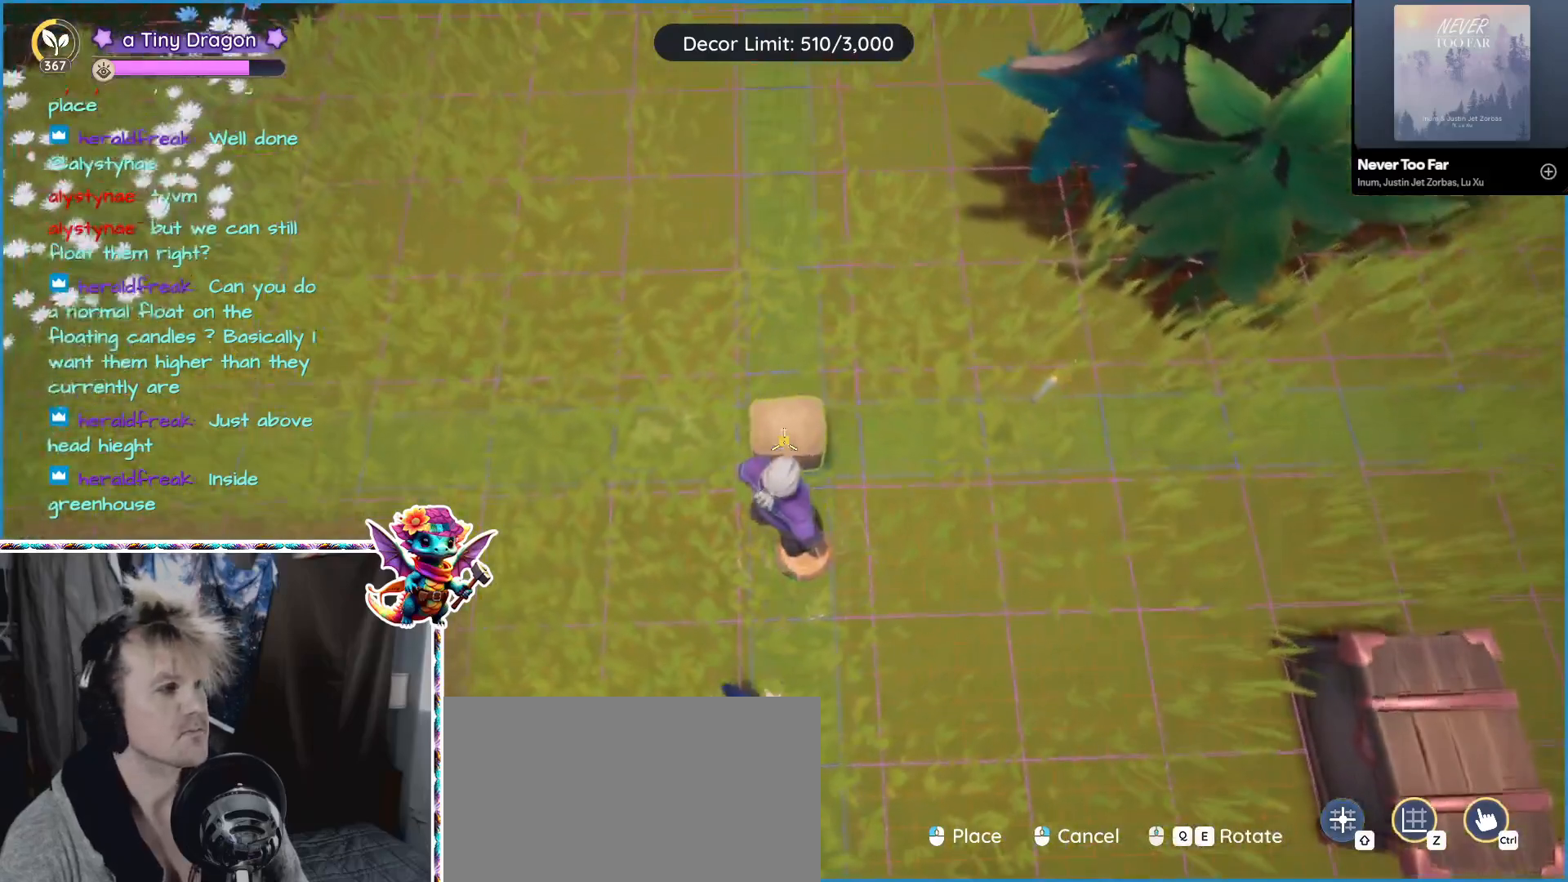
{"keys": [], "mouse": [], "events": []}
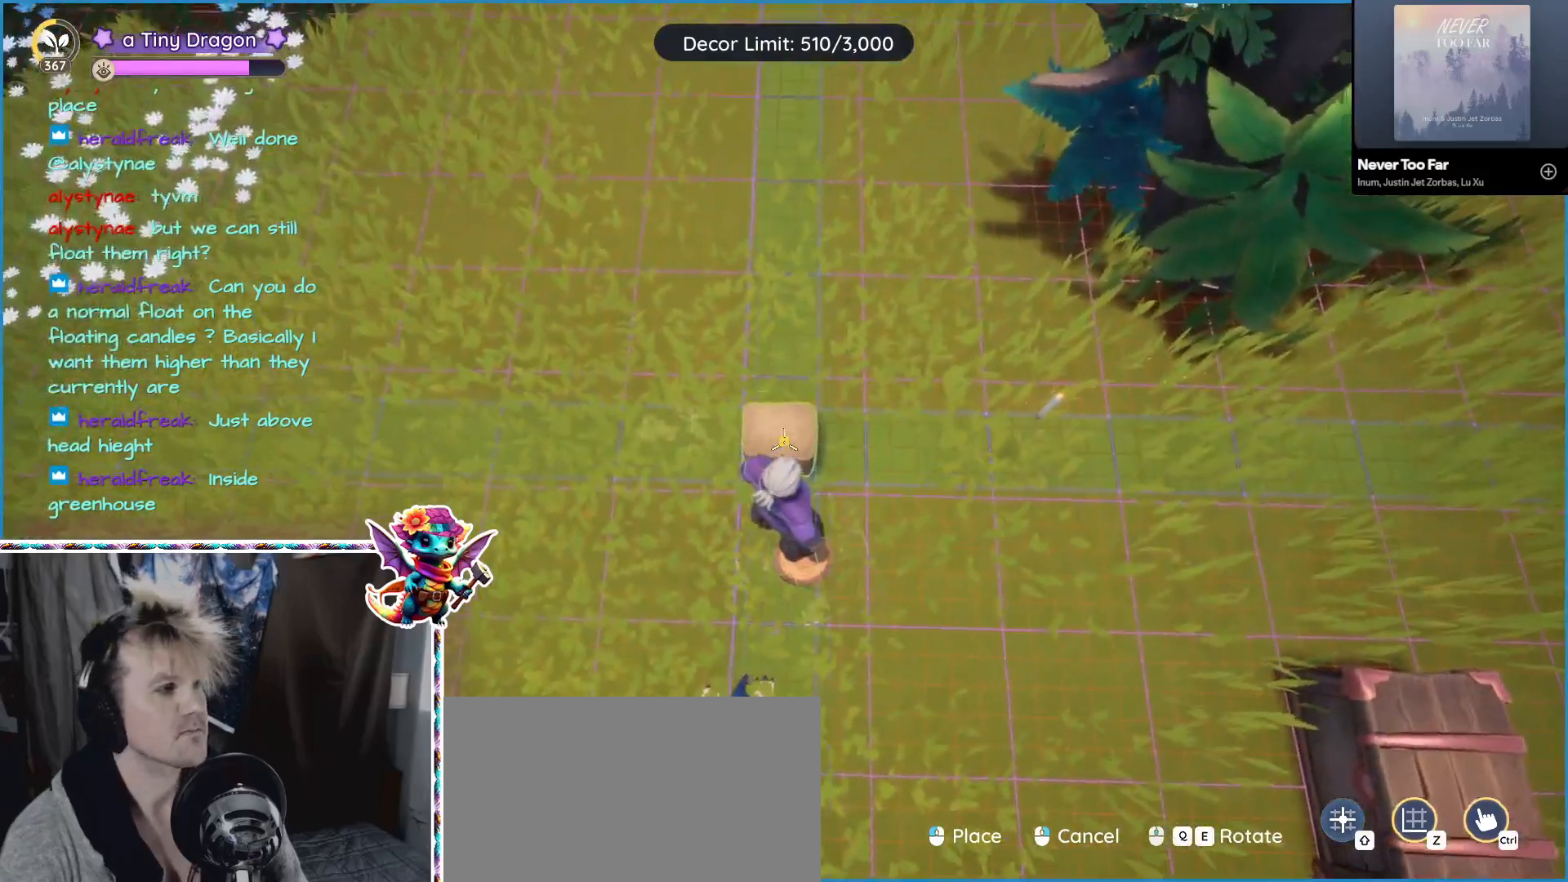
{"keys": [], "mouse": [], "events": []}
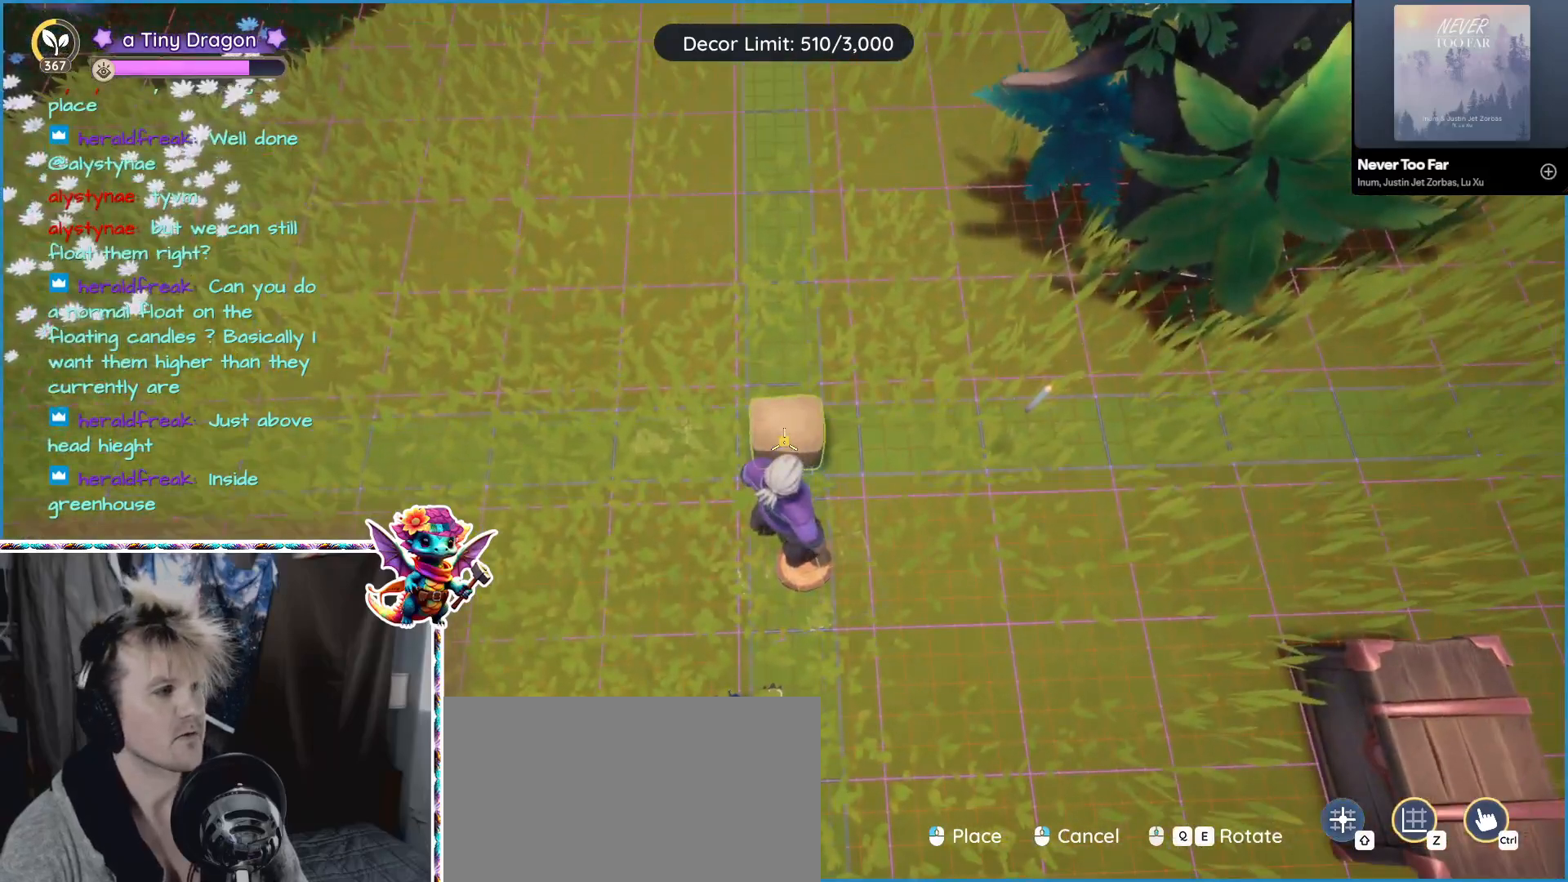
{"keys": [], "mouse": [], "events": []}
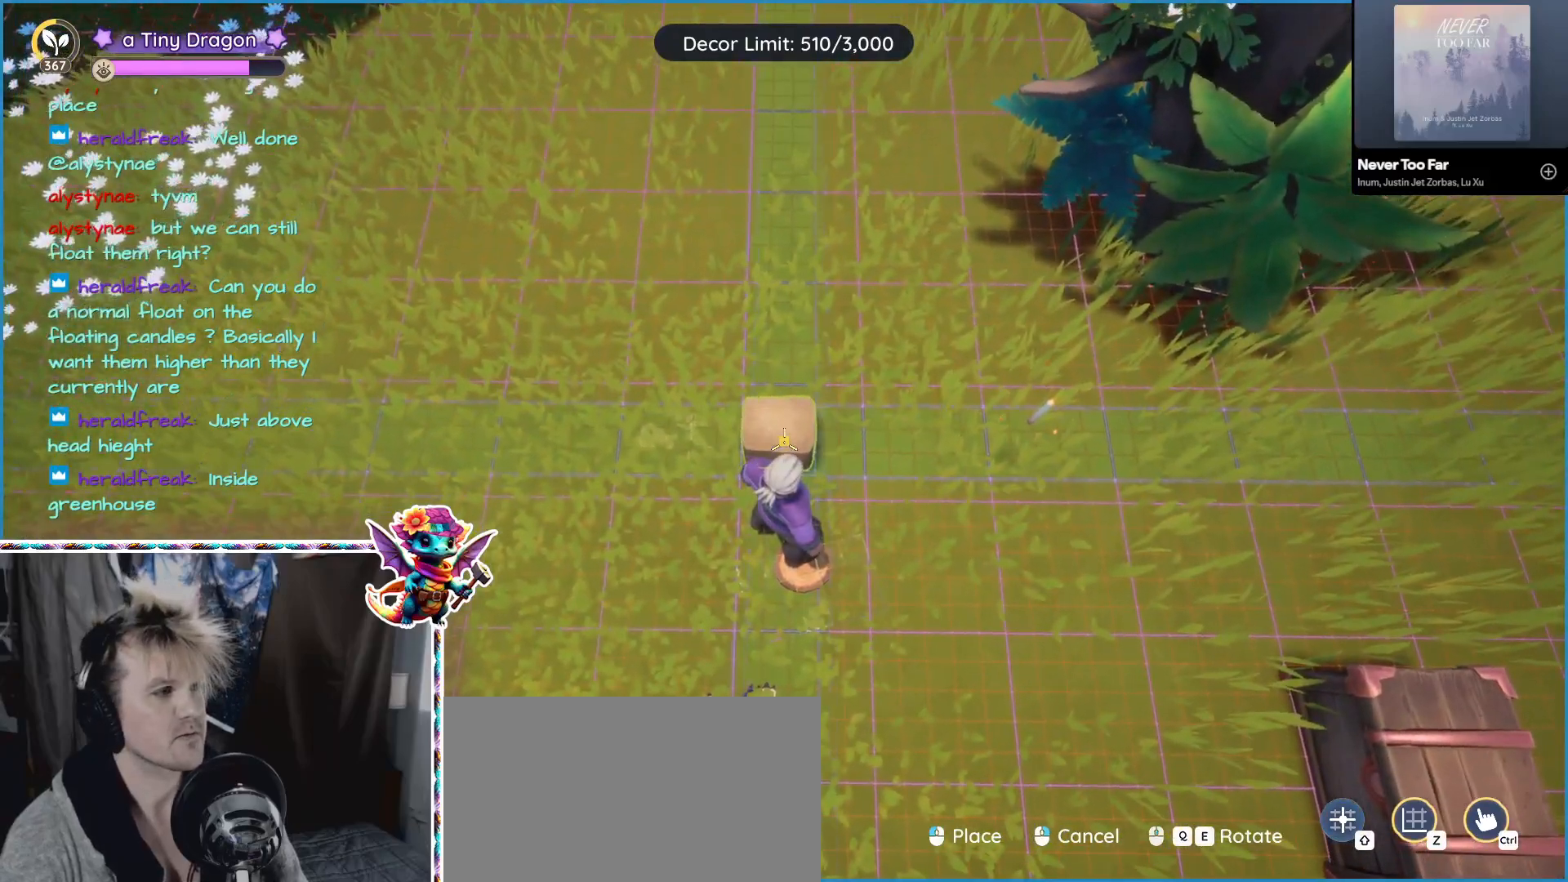
{"keys": [], "mouse": [], "events": []}
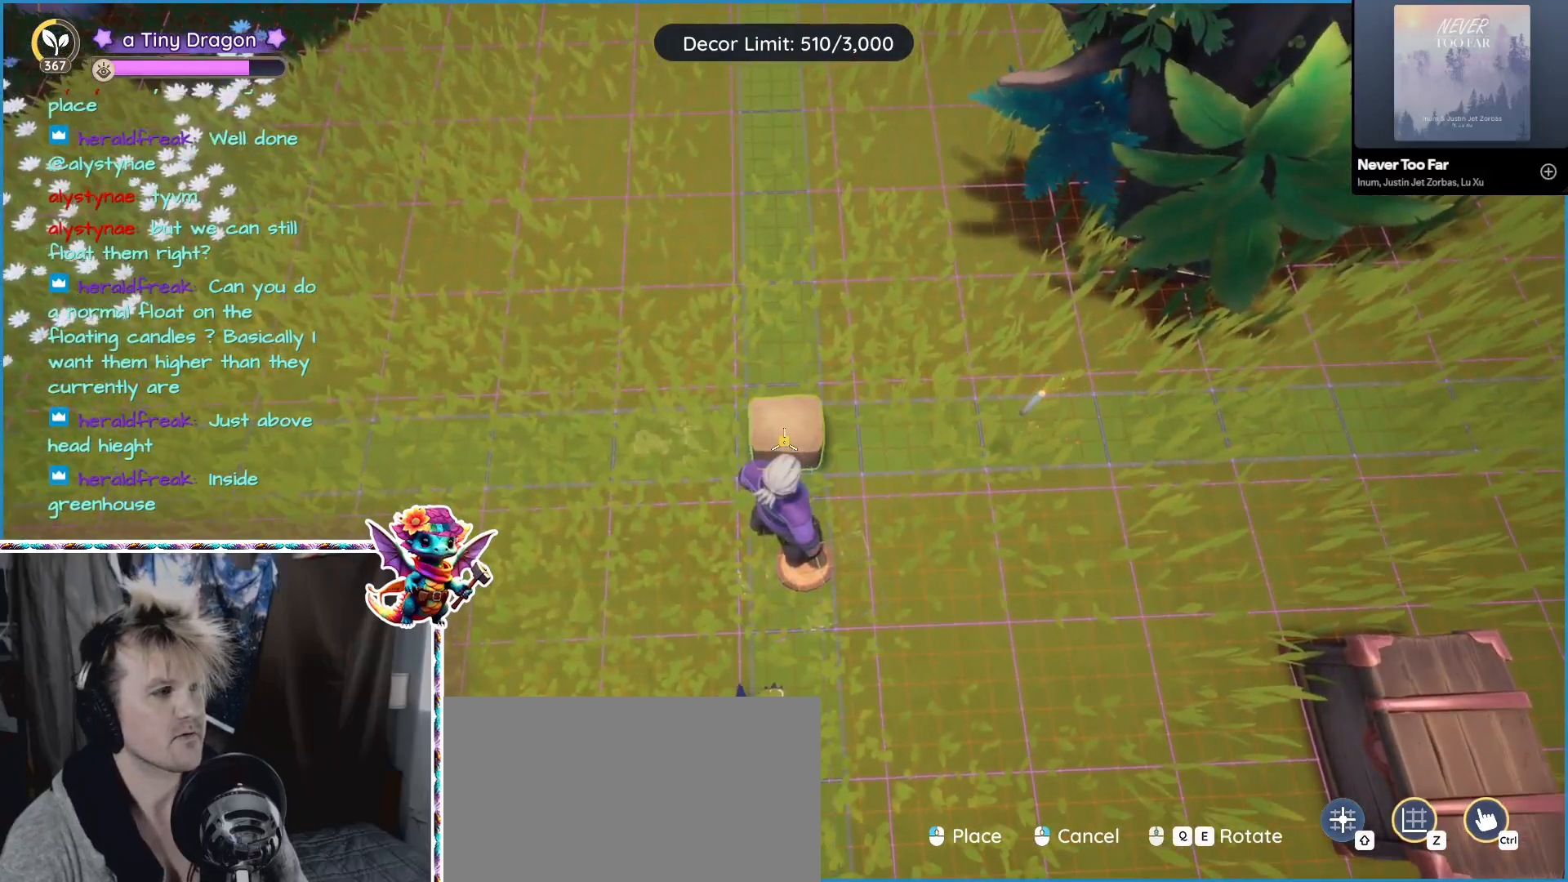
{"keys": [], "mouse": [], "events": []}
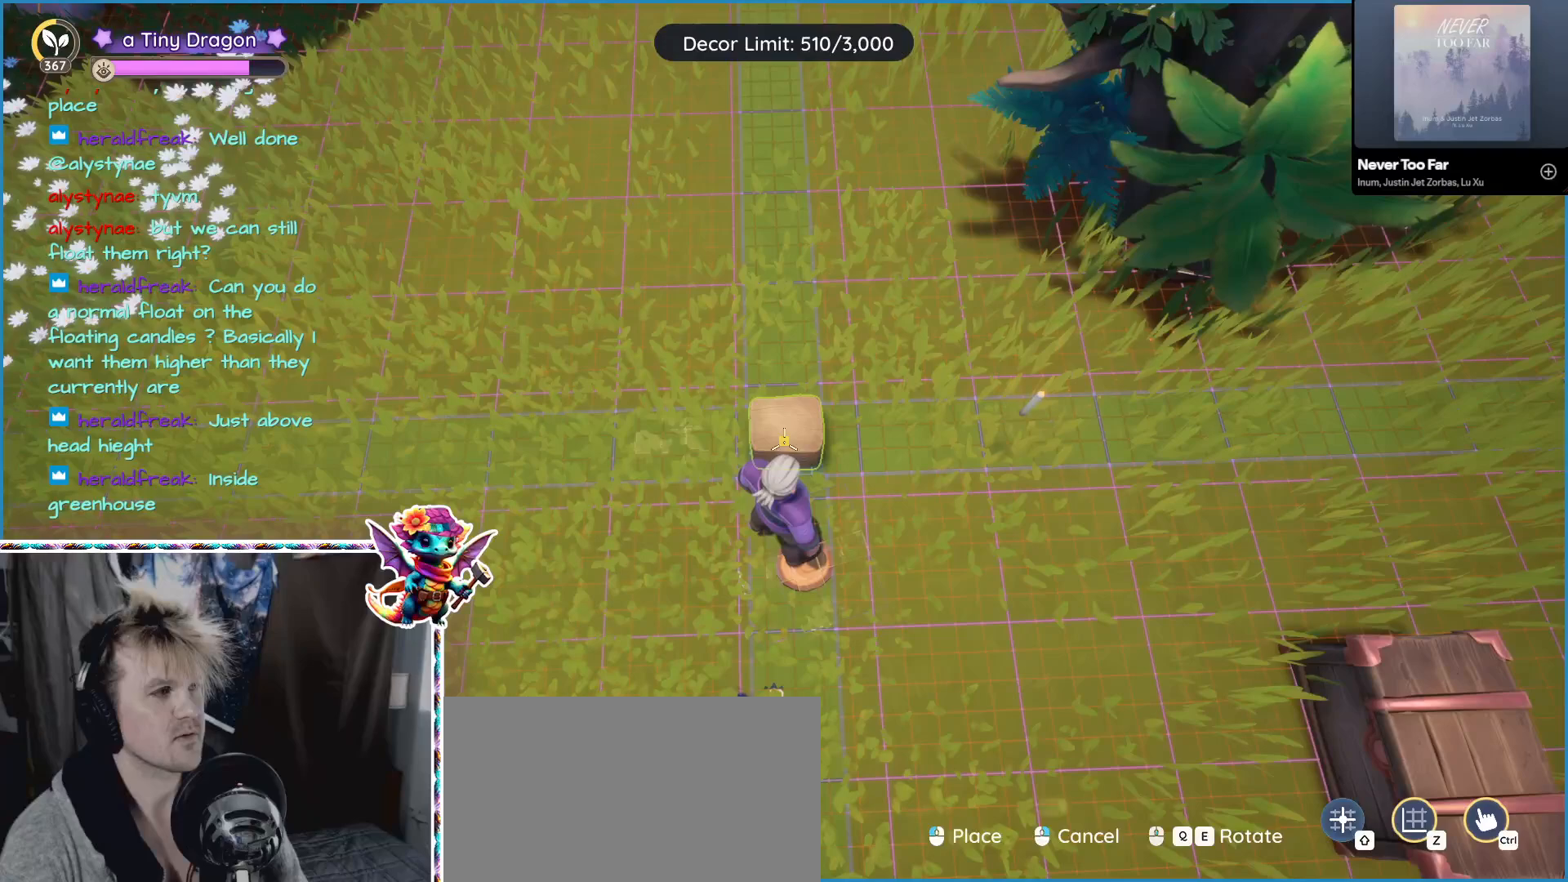
{"keys": [], "mouse": [], "events": []}
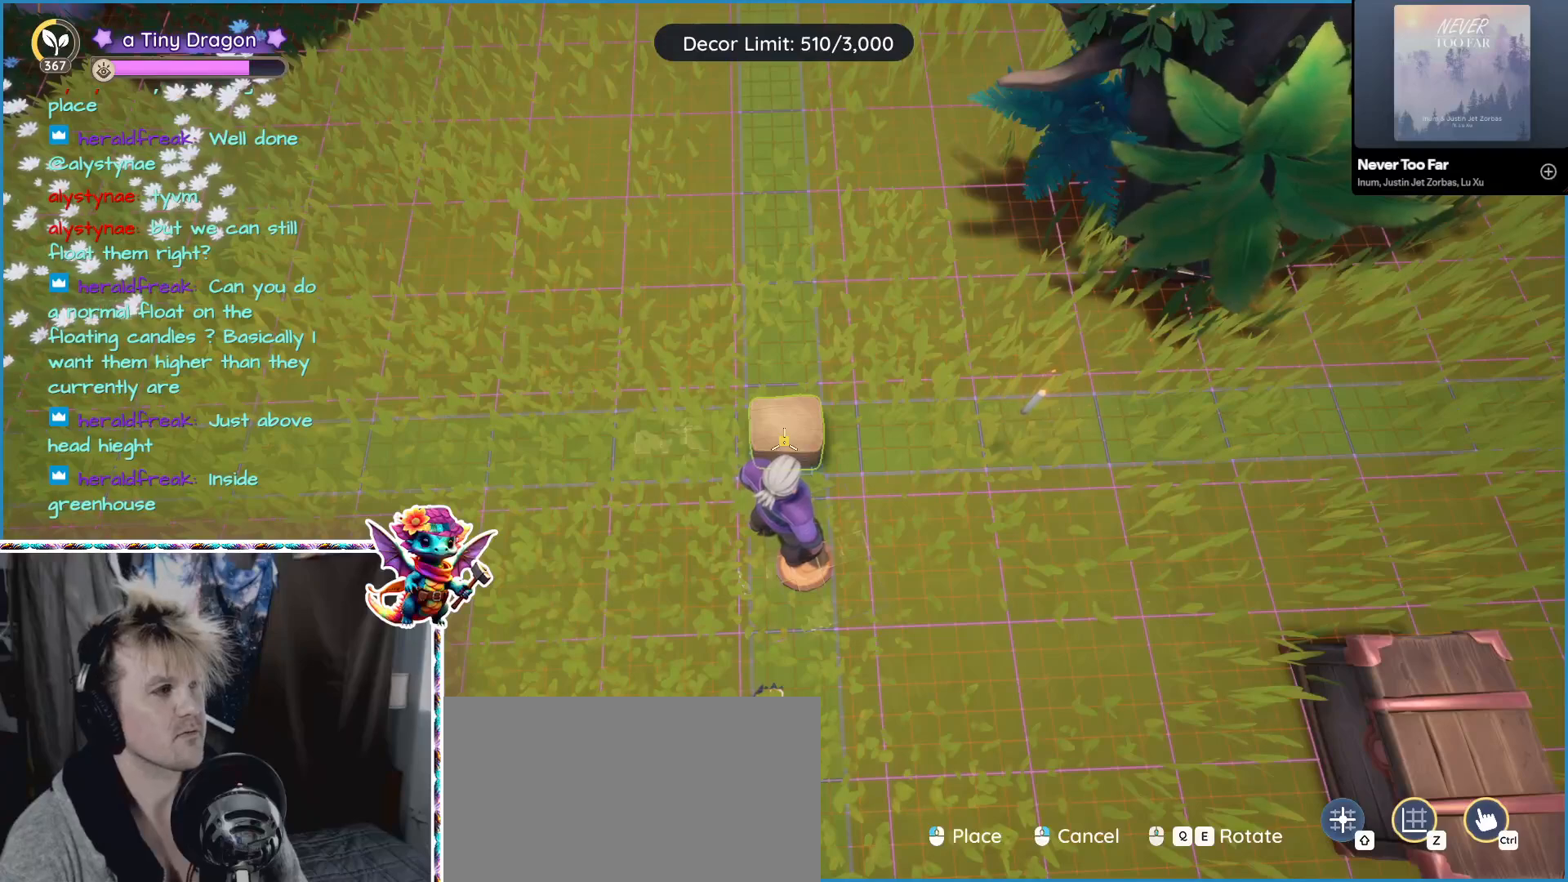
{"keys": [], "mouse": [], "events": []}
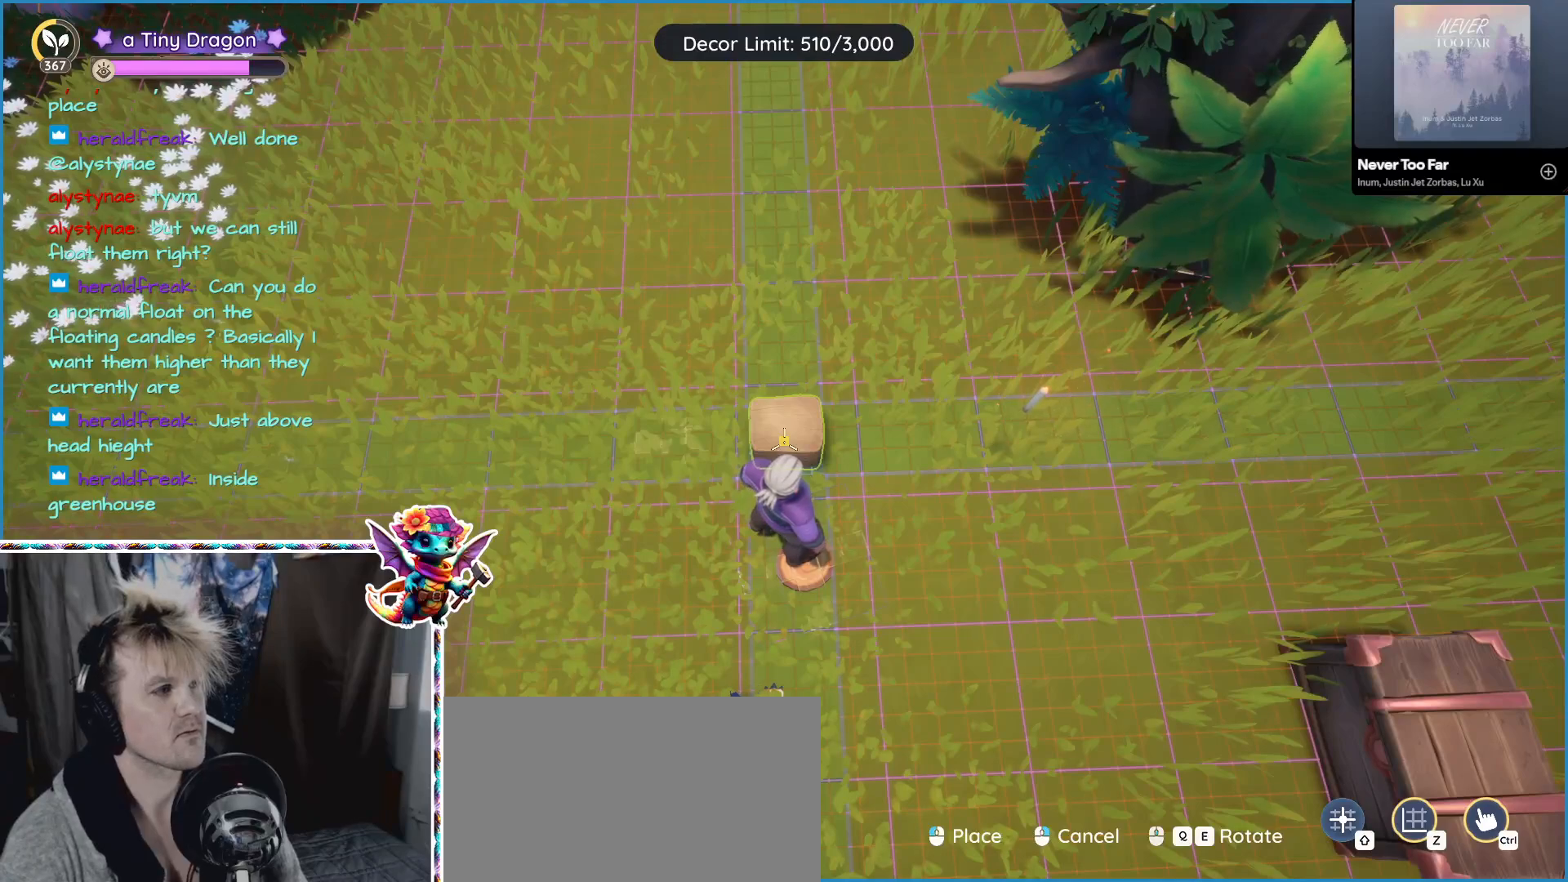
{"keys": [], "mouse": [], "events": []}